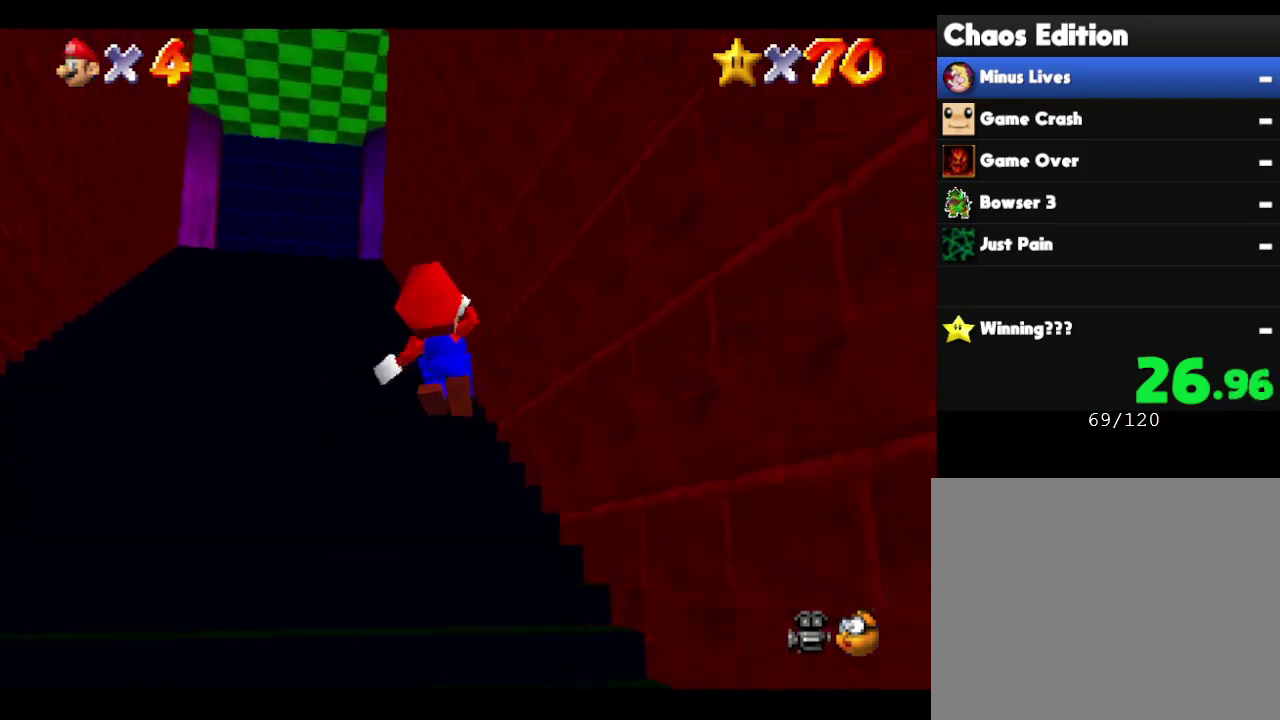
Gameplay with a controller (Nintendo layout); each line is a JSON object with the inputs held at the frame after it. "events" lists button and stick changes between this image and that frame as [ms after this image, input, new state], when the widget could be followed in between. Not read: L3 R3 Z.
{"buttons": ["A"], "left_stick": "up", "events": [[117, "A", "up"], [150, "left_stick", "up-left"], [200, "left_stick", "up"], [267, "A", "down"], [350, "A", "up"], [500, "A", "down"]]}
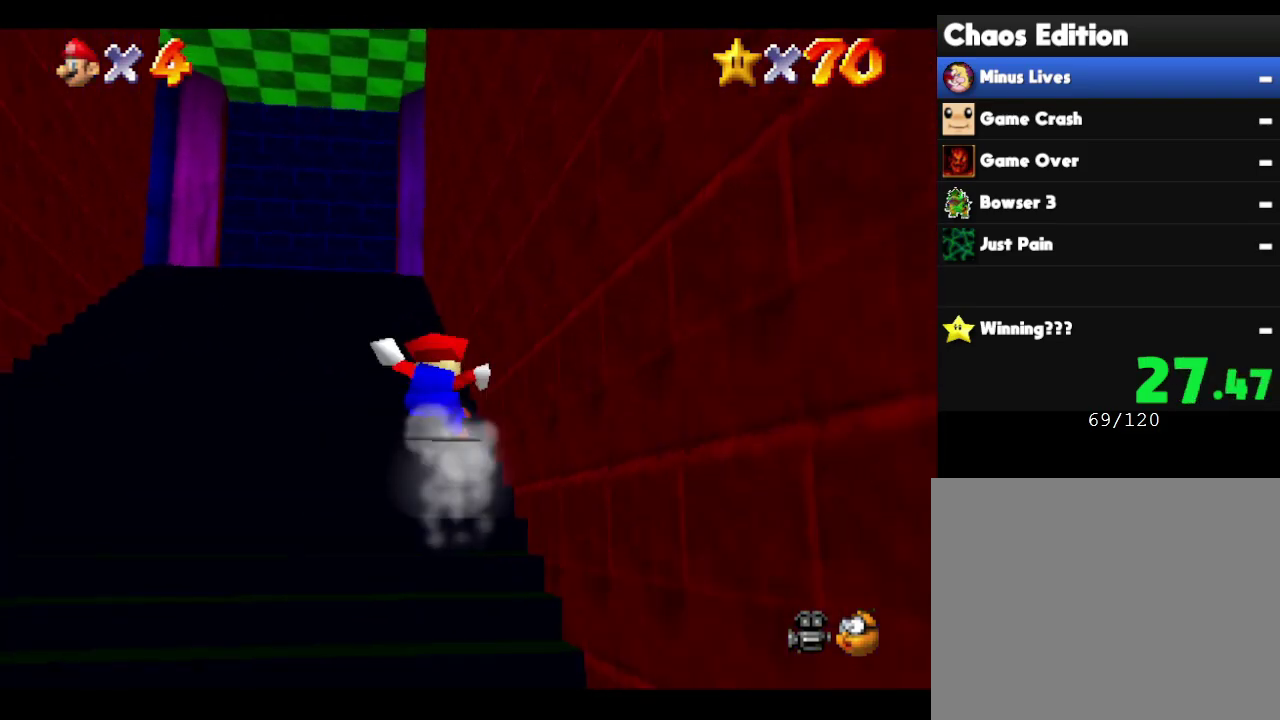
{"buttons": [], "left_stick": "up", "events": [[67, "A", "up"], [317, "A", "down"], [500, "A", "up"]]}
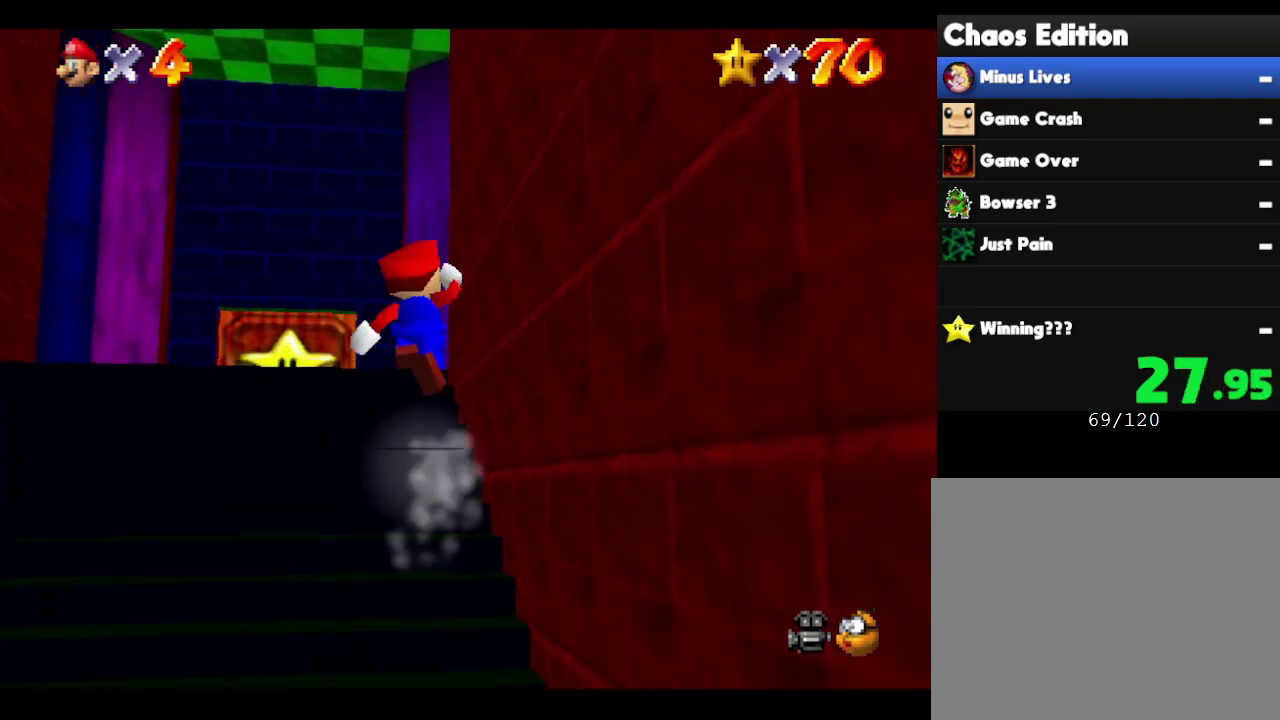
{"buttons": [], "left_stick": "up-left", "events": [[33, "left_stick", "up-left"], [183, "left_stick", "left"], [300, "left_stick", "up-left"]]}
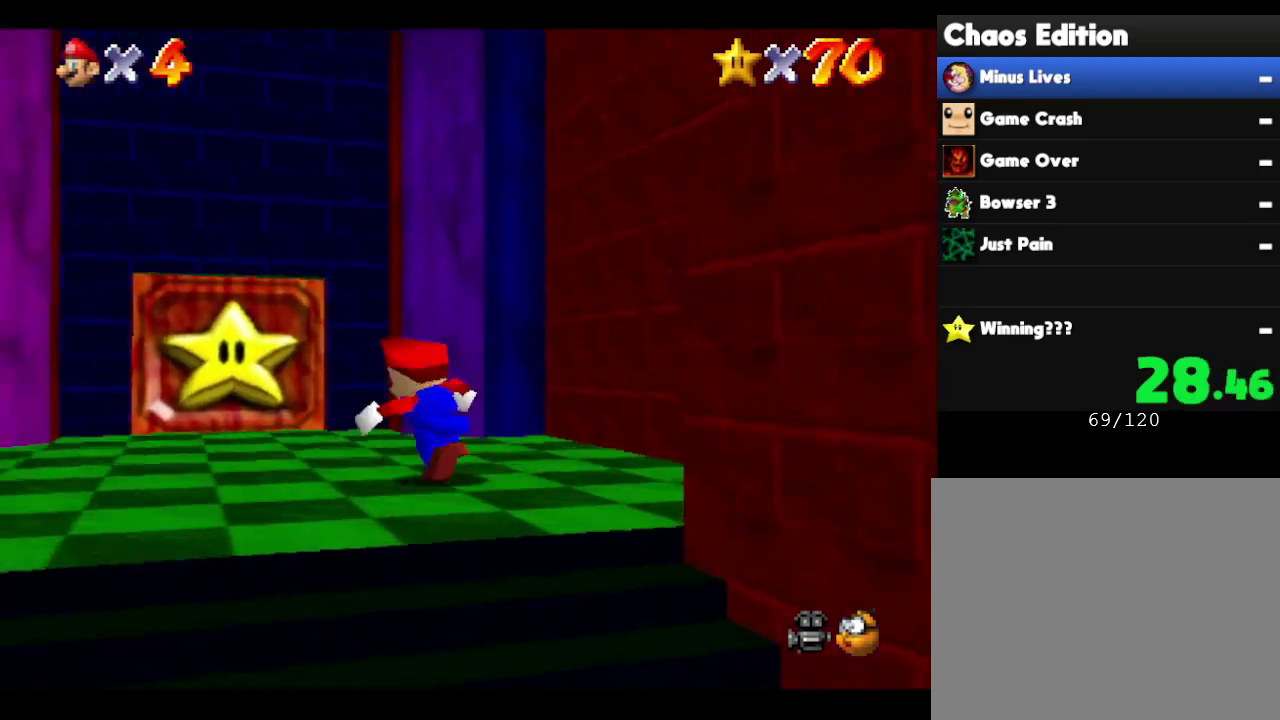
{"buttons": [], "left_stick": "up", "events": [[450, "left_stick", "up"]]}
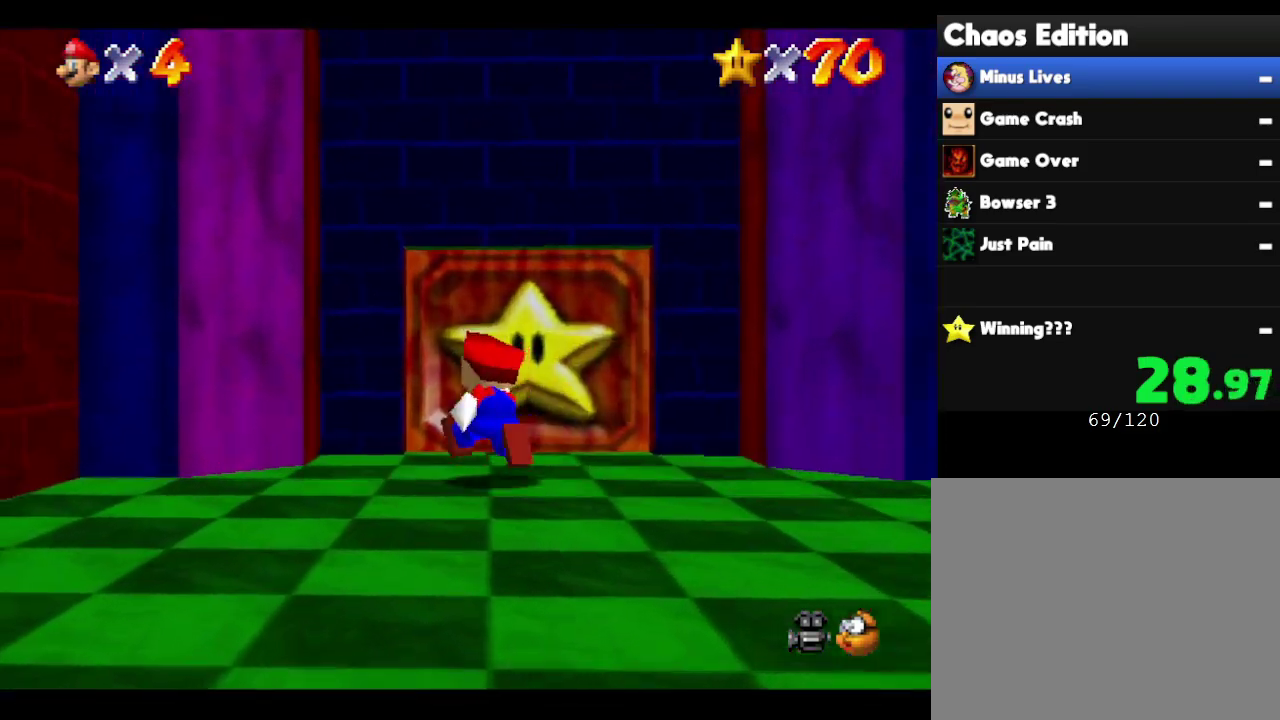
{"buttons": [], "left_stick": "up", "events": []}
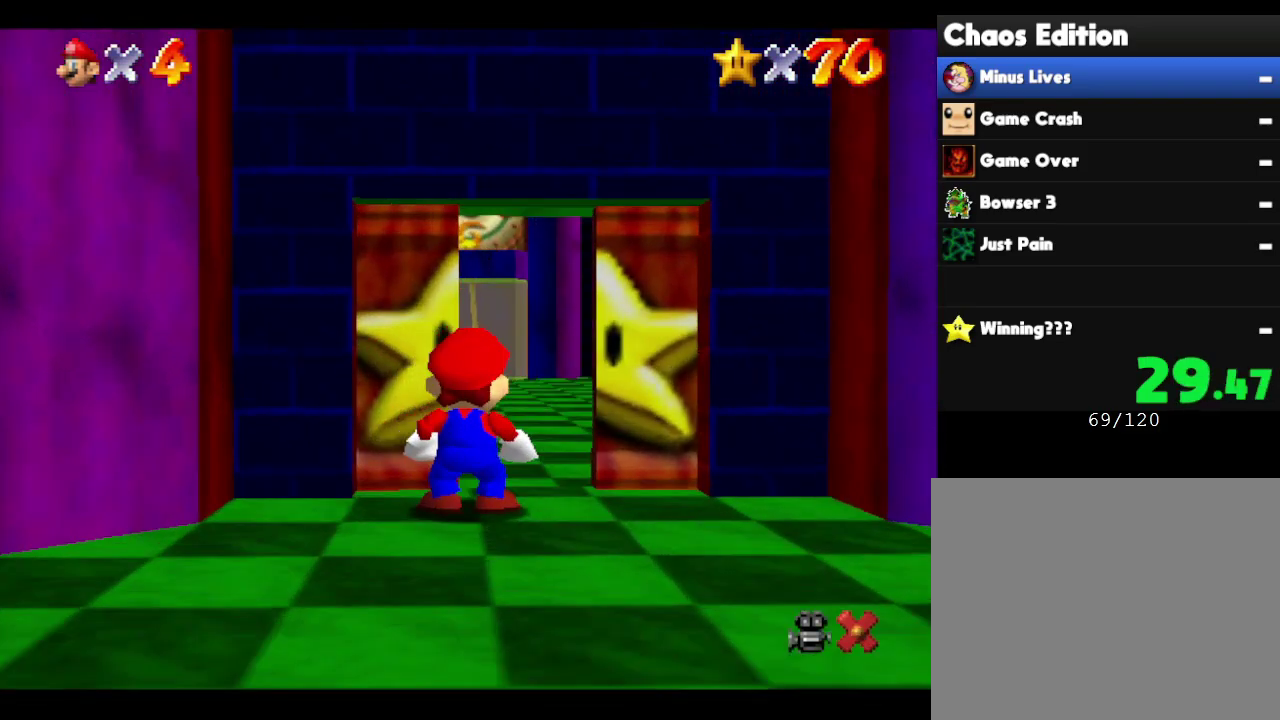
{"buttons": [], "left_stick": "center", "events": [[500, "left_stick", "center"]]}
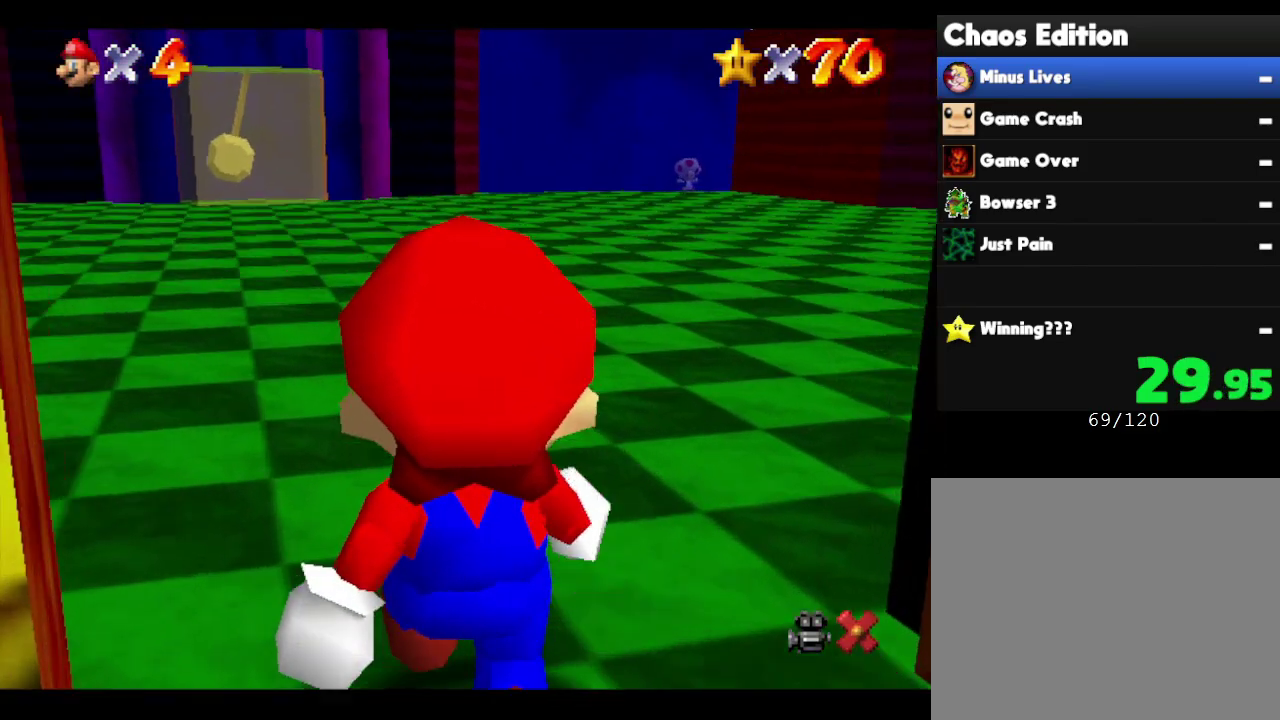
{"buttons": [], "left_stick": "up", "events": [[183, "left_stick", "up"]]}
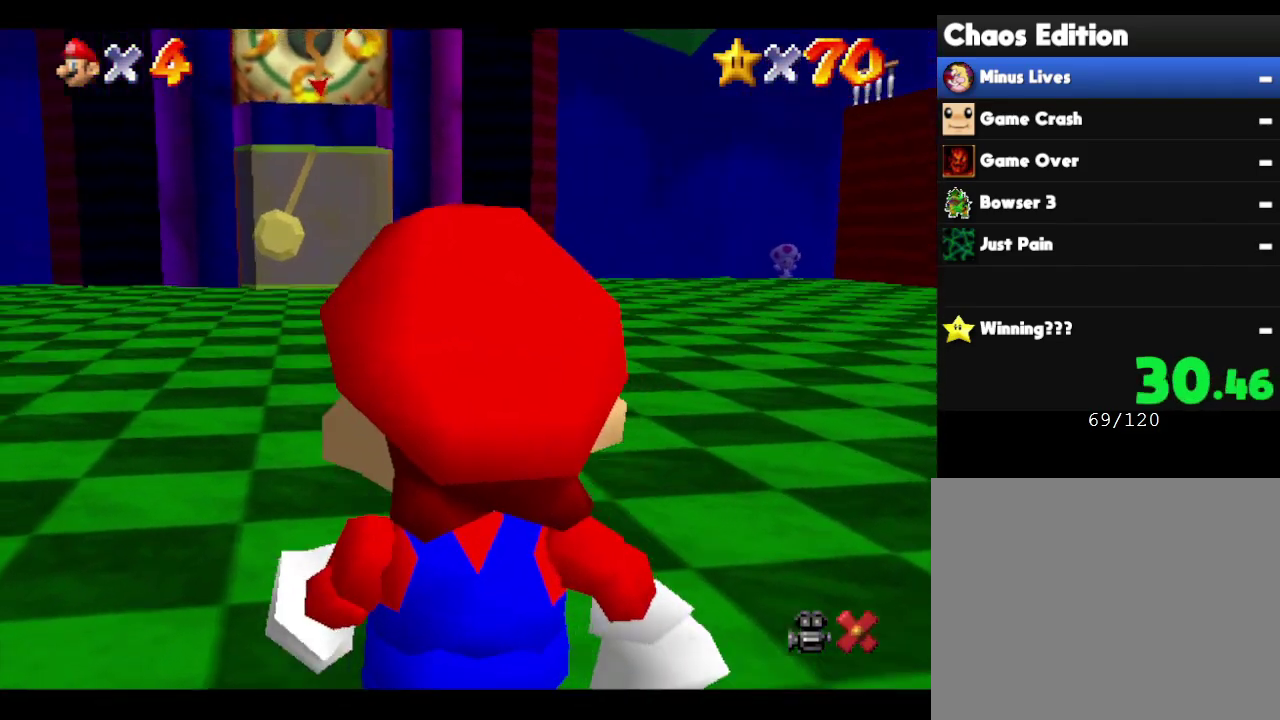
{"buttons": [], "left_stick": "up", "events": []}
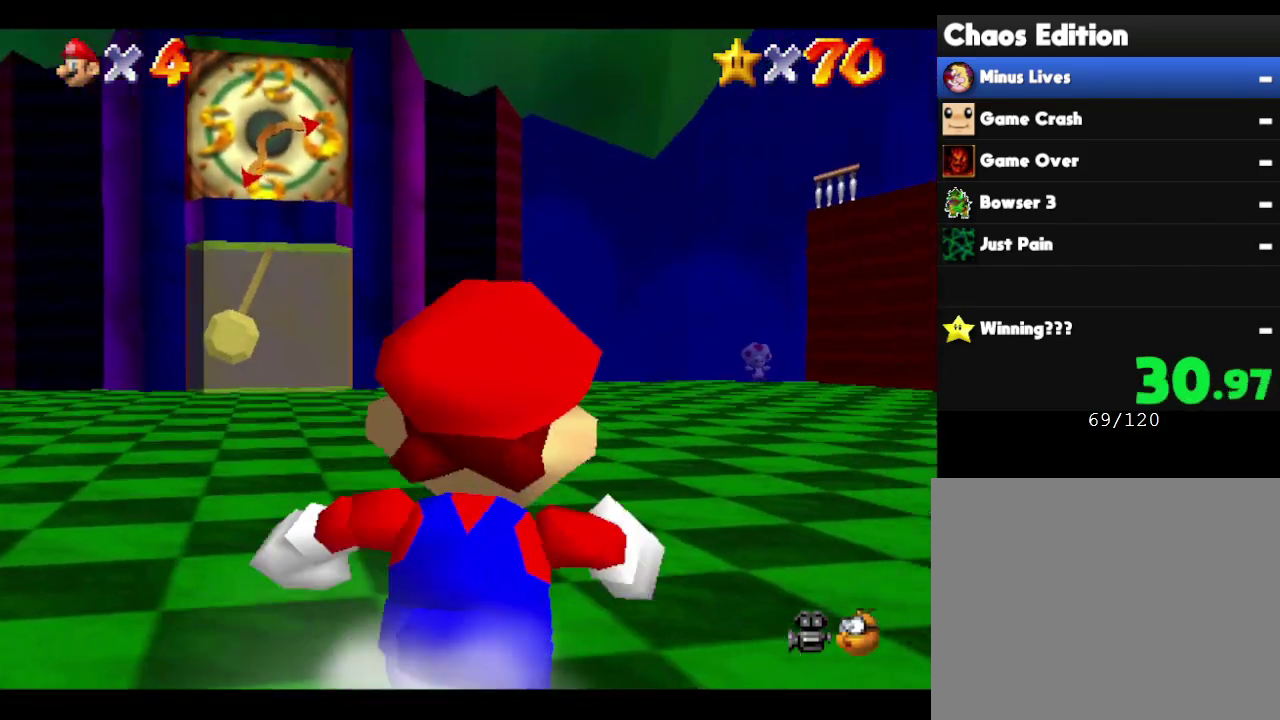
{"buttons": [], "left_stick": "up-right", "events": [[67, "left_stick", "up-right"]]}
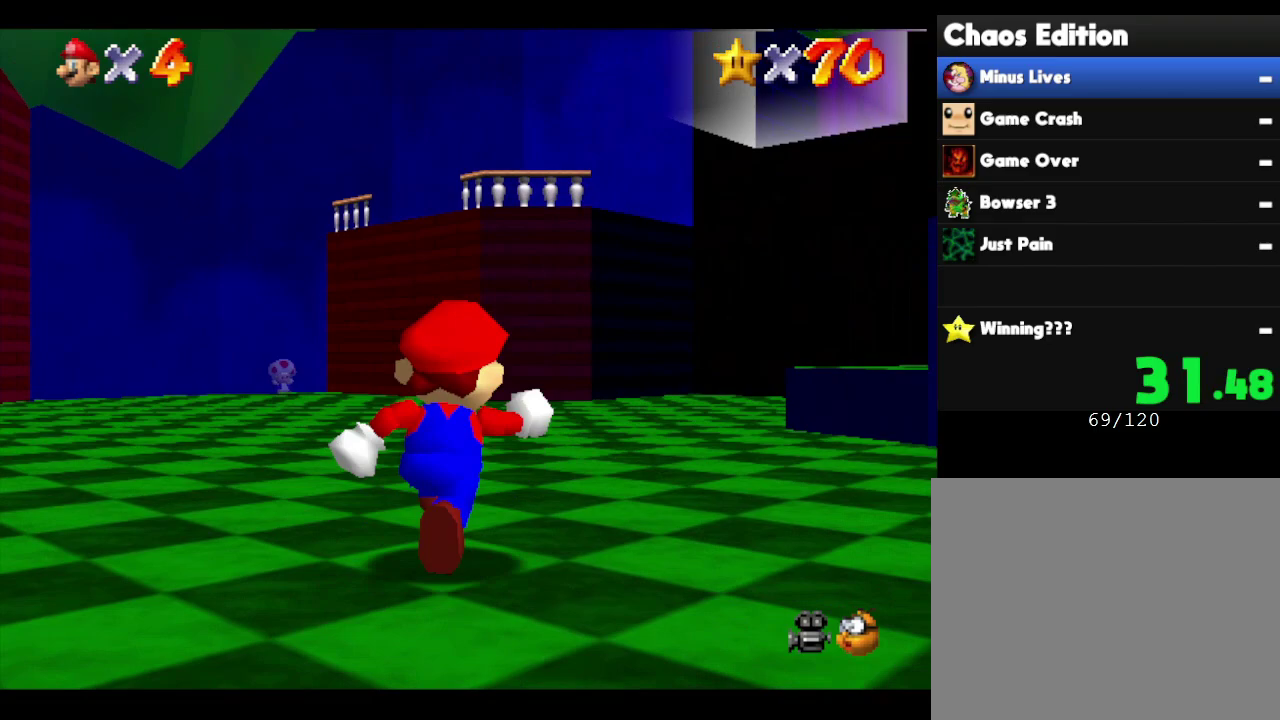
{"buttons": [], "left_stick": "up-right", "events": [[17, "left_stick", "up"], [183, "left_stick", "up-right"]]}
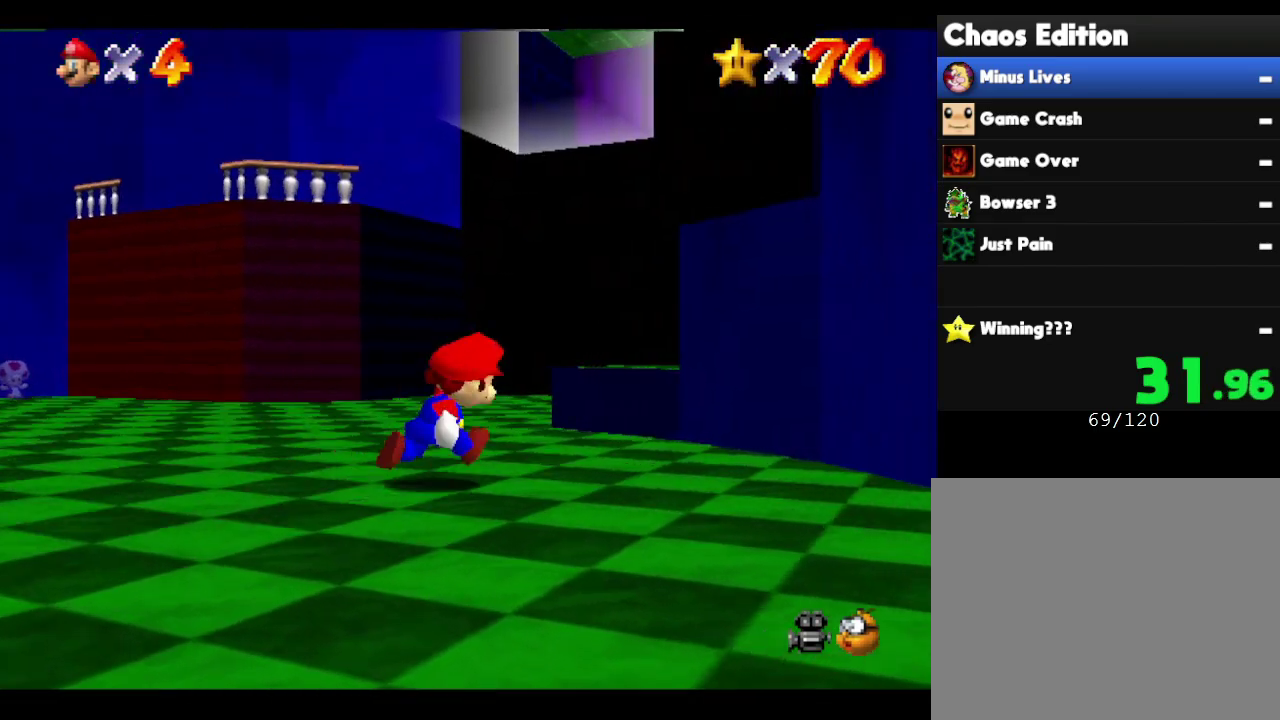
{"buttons": ["A"], "left_stick": "right", "events": [[83, "A", "down"], [433, "left_stick", "right"]]}
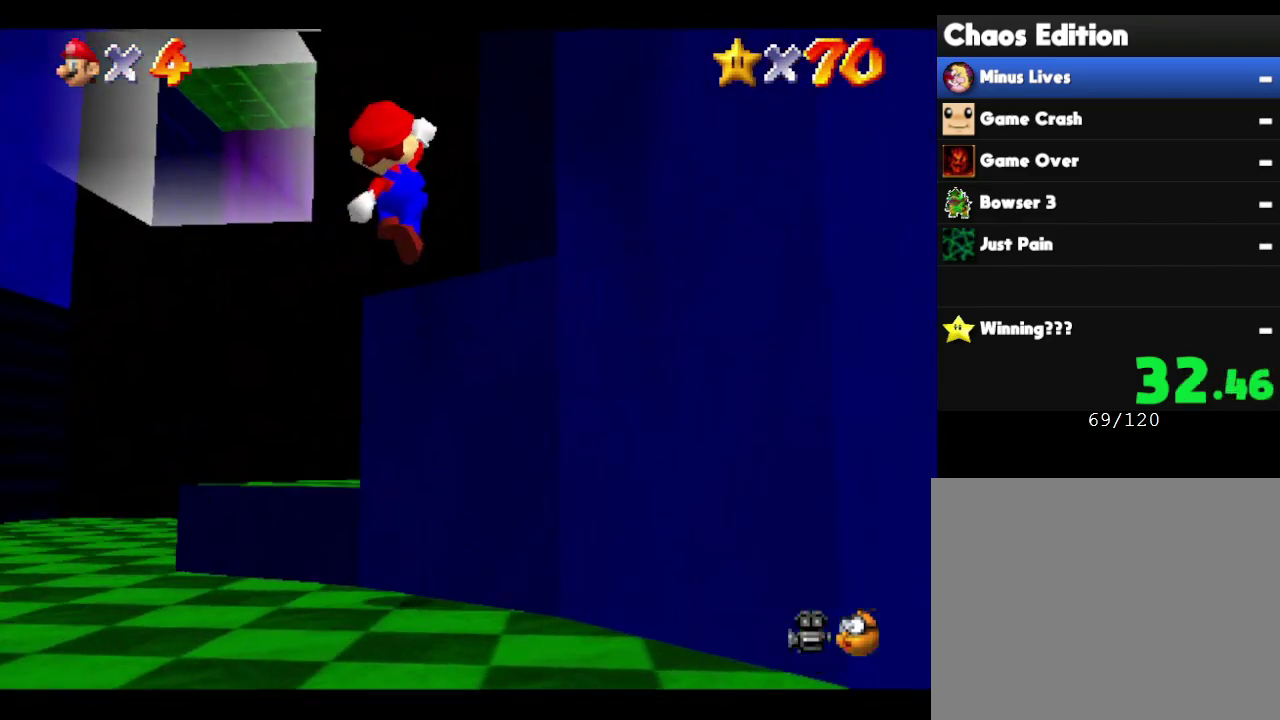
{"buttons": [], "left_stick": "right", "events": [[150, "A", "up"], [200, "left_stick", "up-right"], [367, "left_stick", "right"]]}
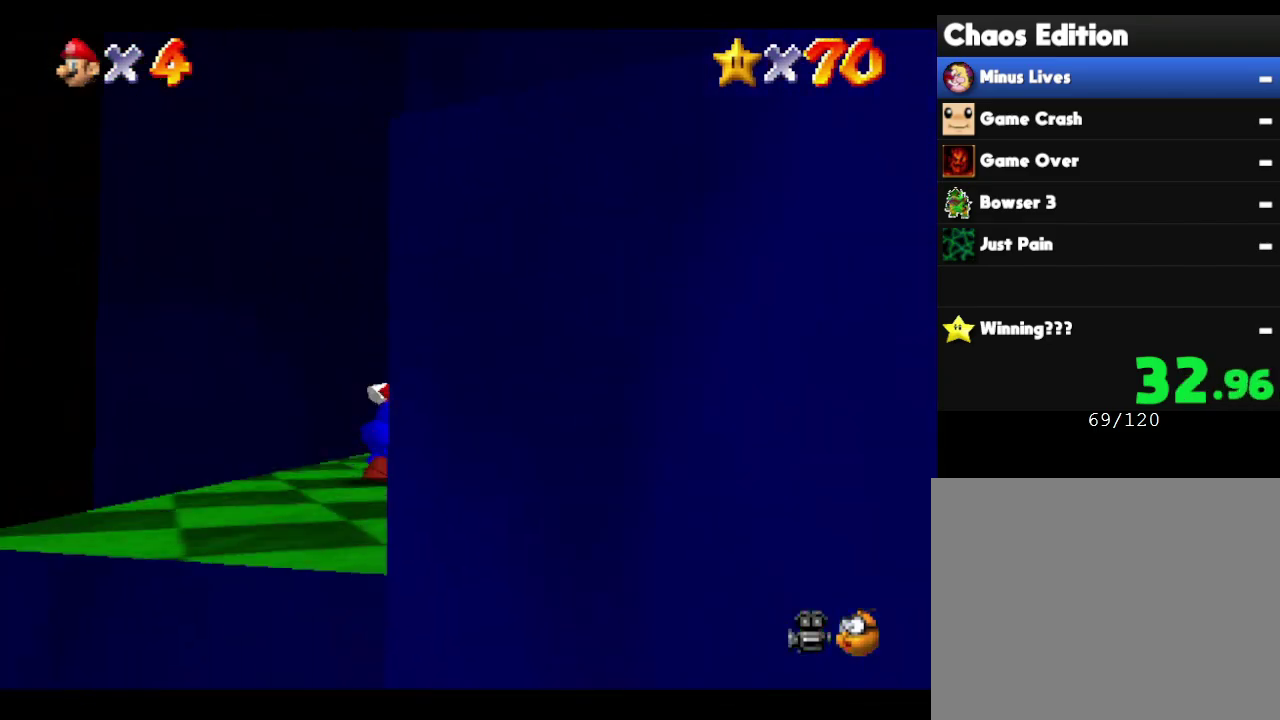
{"buttons": [], "left_stick": "right", "events": [[83, "A", "down"], [433, "A", "up"]]}
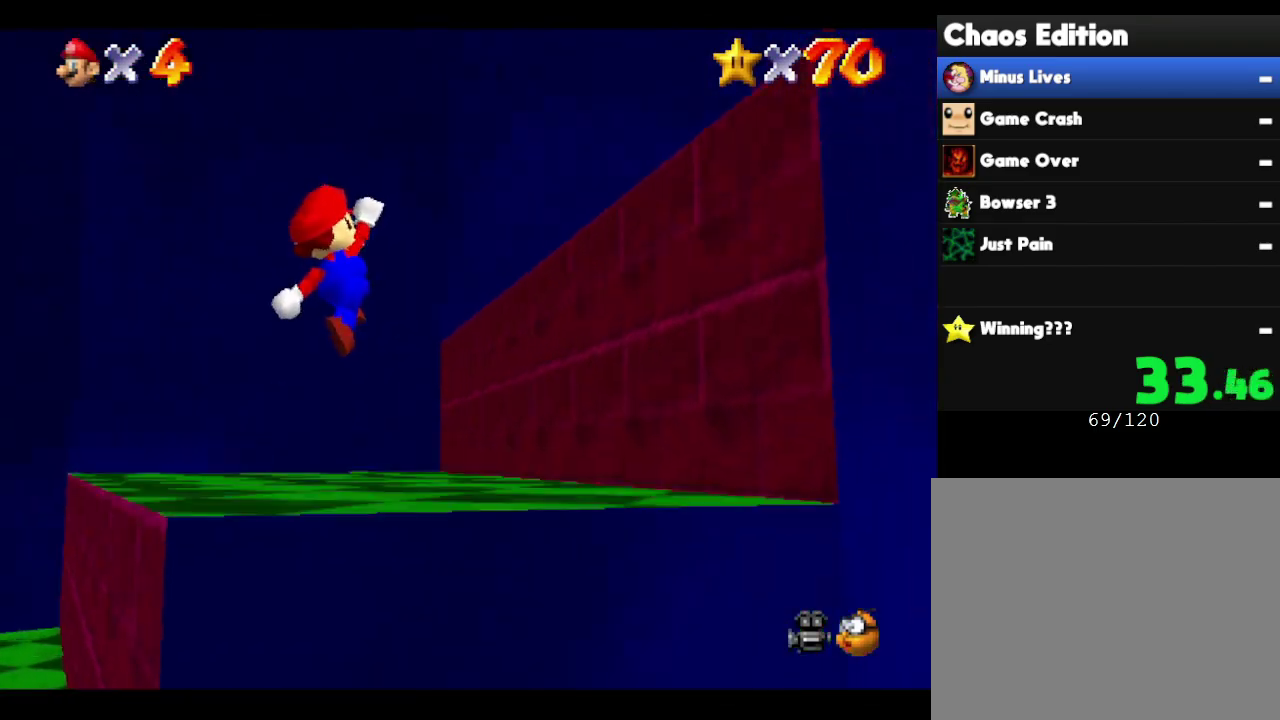
{"buttons": ["A"], "left_stick": "right", "events": [[250, "A", "down"], [417, "A", "up"], [483, "A", "down"]]}
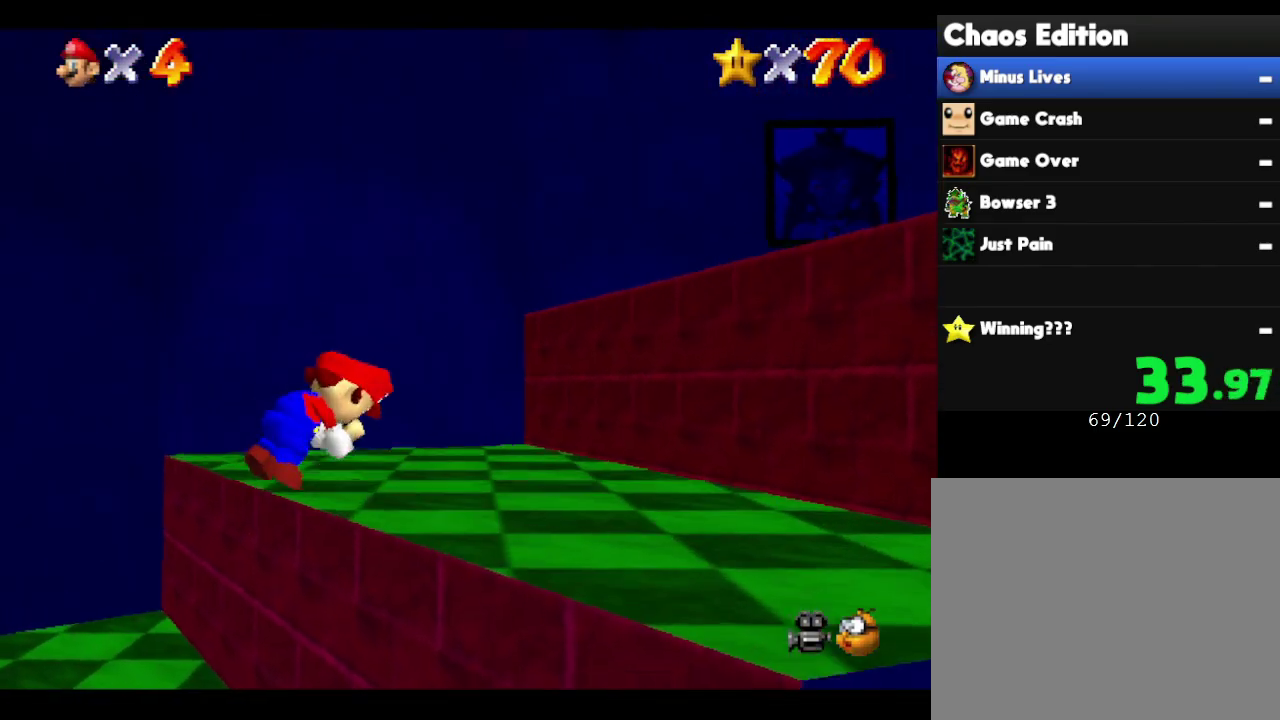
{"buttons": [], "left_stick": "up-right", "events": [[67, "A", "up"], [283, "left_stick", "up-right"]]}
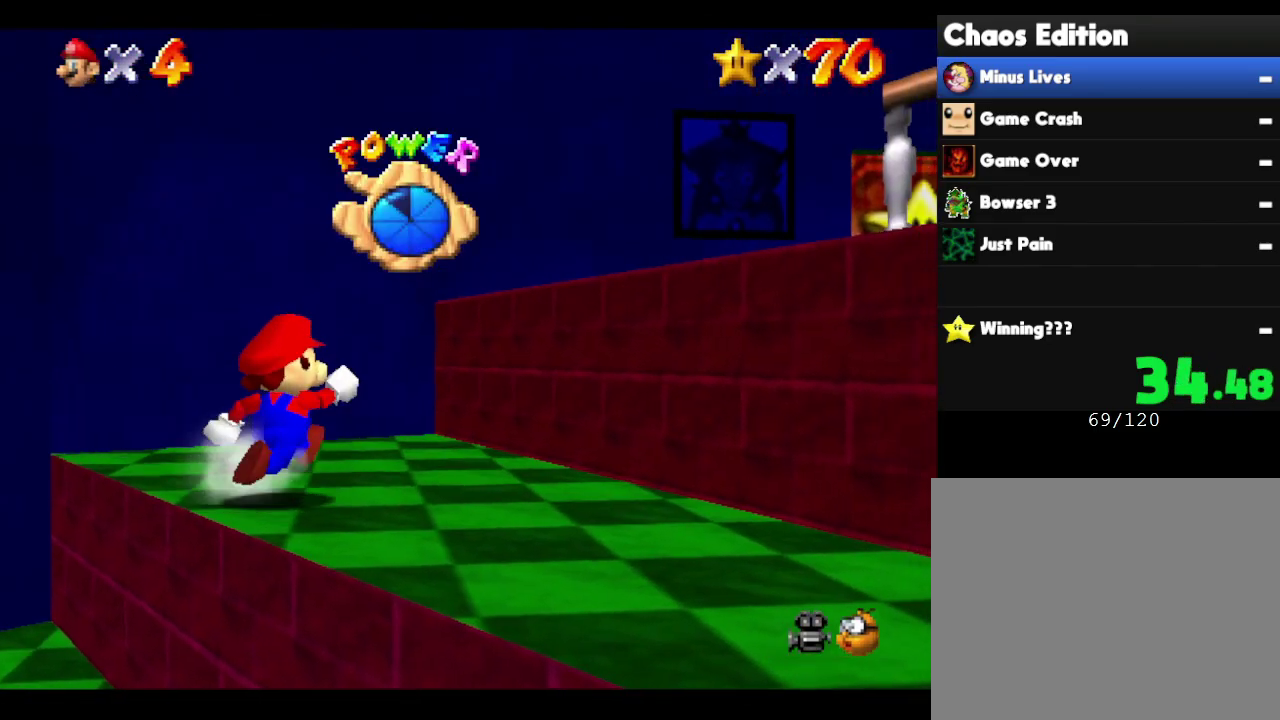
{"buttons": ["A"], "left_stick": "up-right", "events": [[150, "A", "down"]]}
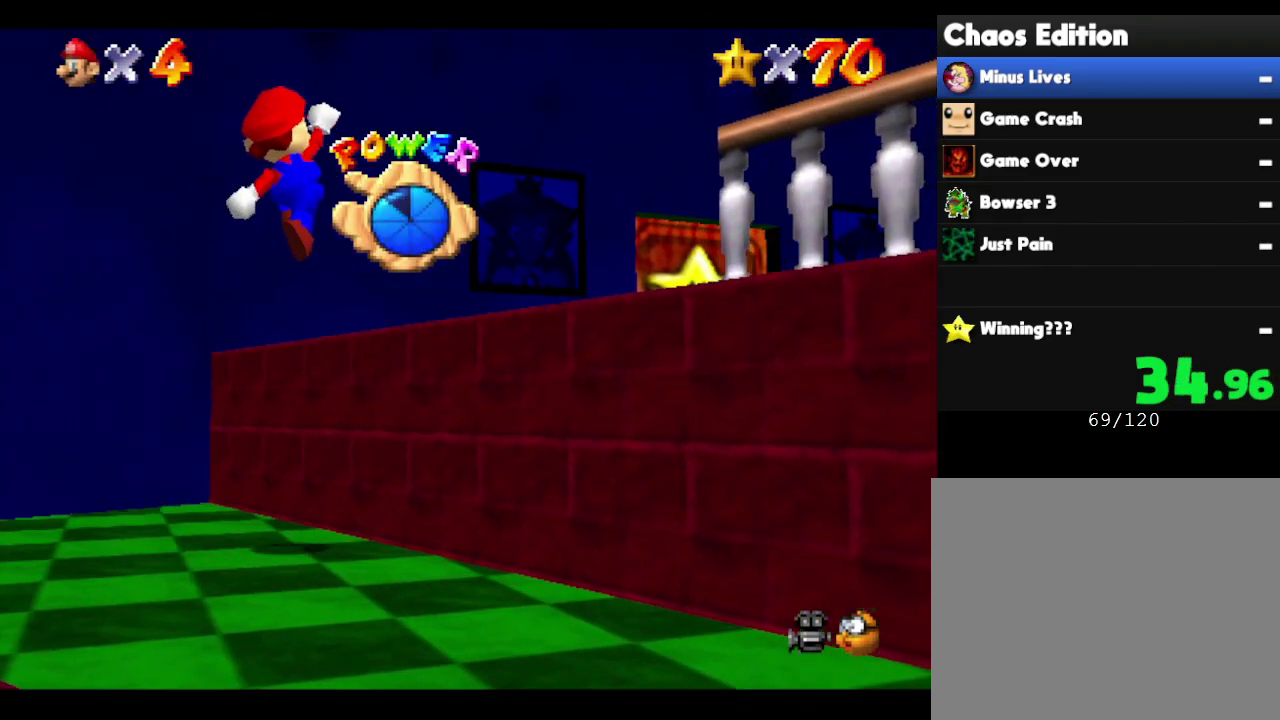
{"buttons": [], "left_stick": "up-right", "events": [[200, "A", "up"]]}
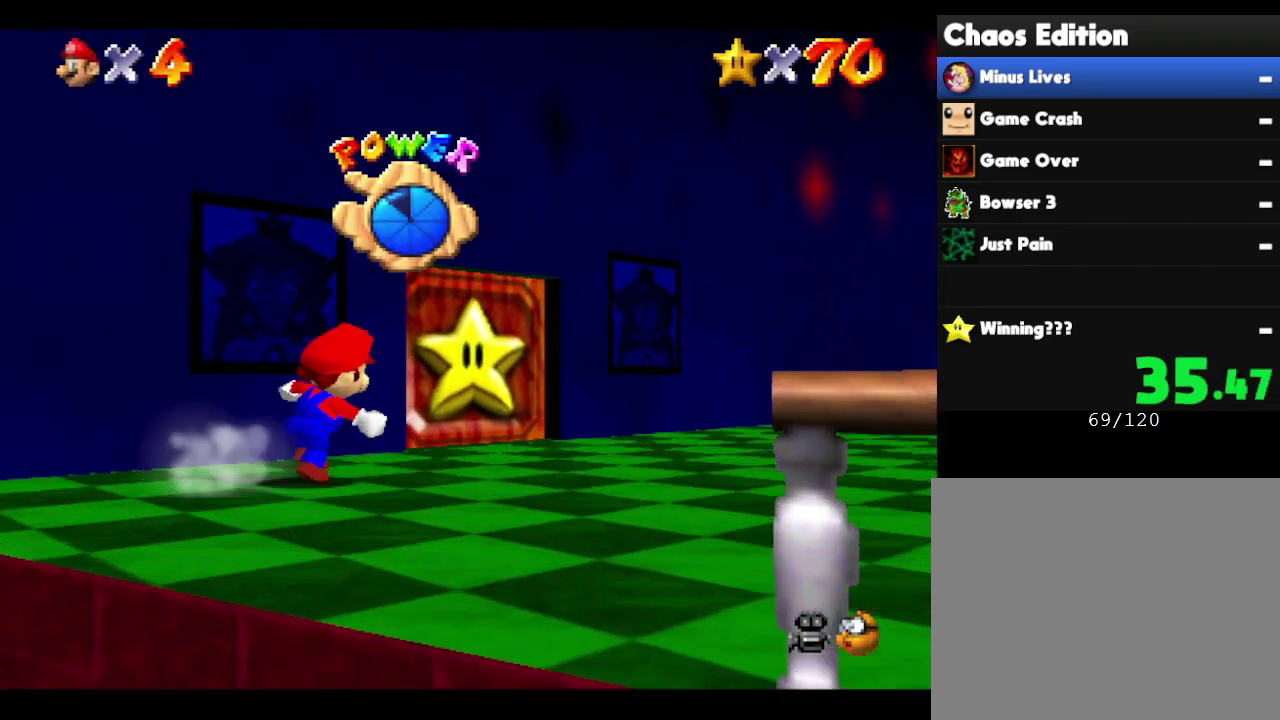
{"buttons": [], "left_stick": "up-left", "events": [[250, "left_stick", "up"], [500, "left_stick", "up-left"]]}
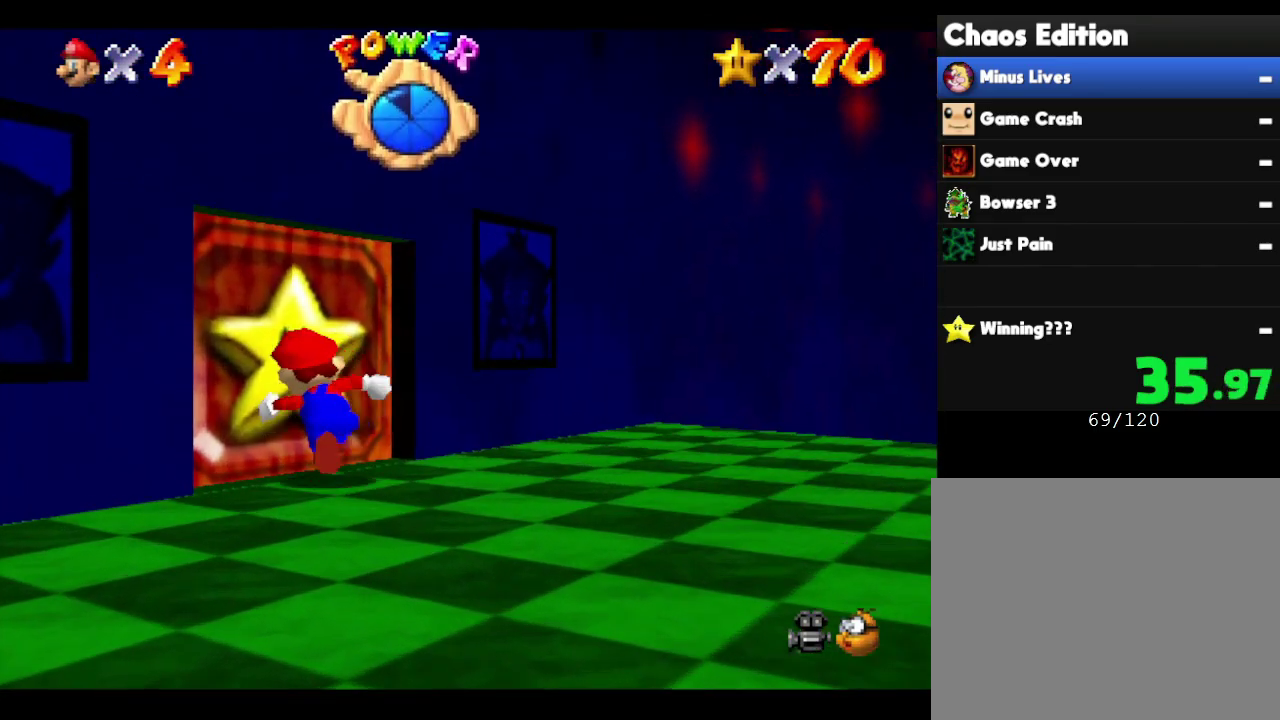
{"buttons": [], "left_stick": "up-left", "events": []}
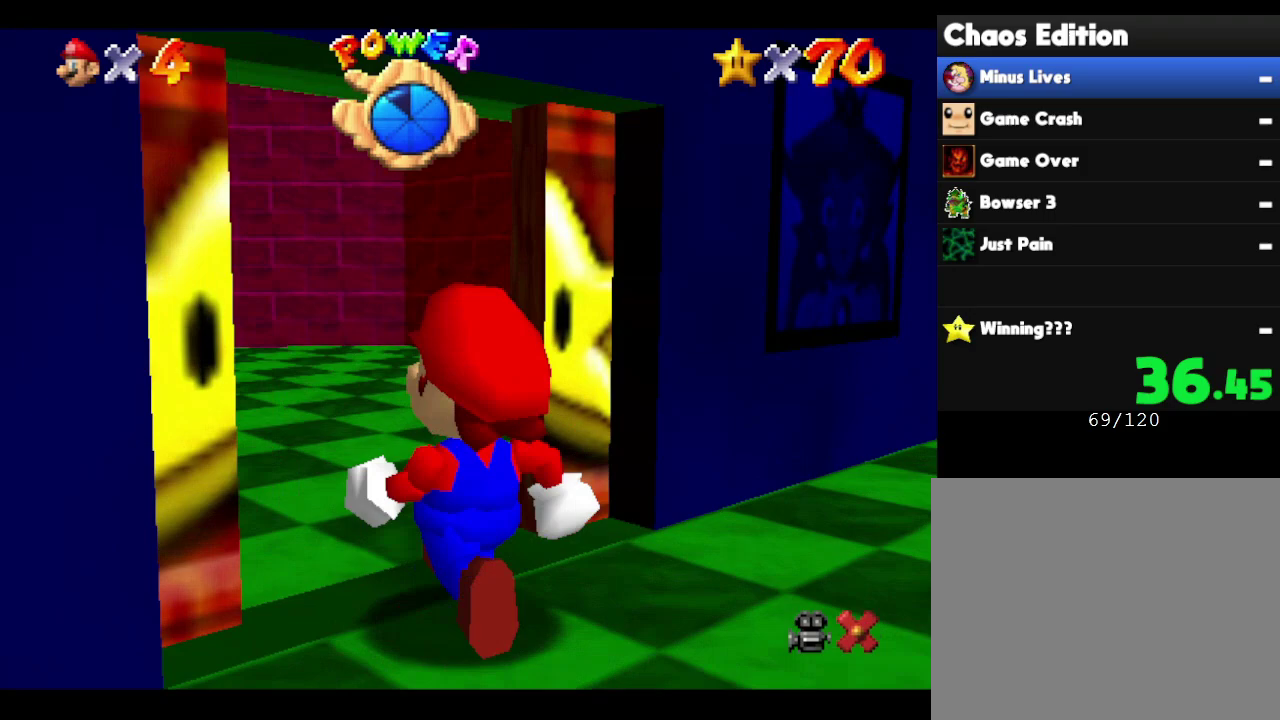
{"buttons": [], "left_stick": "center", "events": [[50, "left_stick", "center"]]}
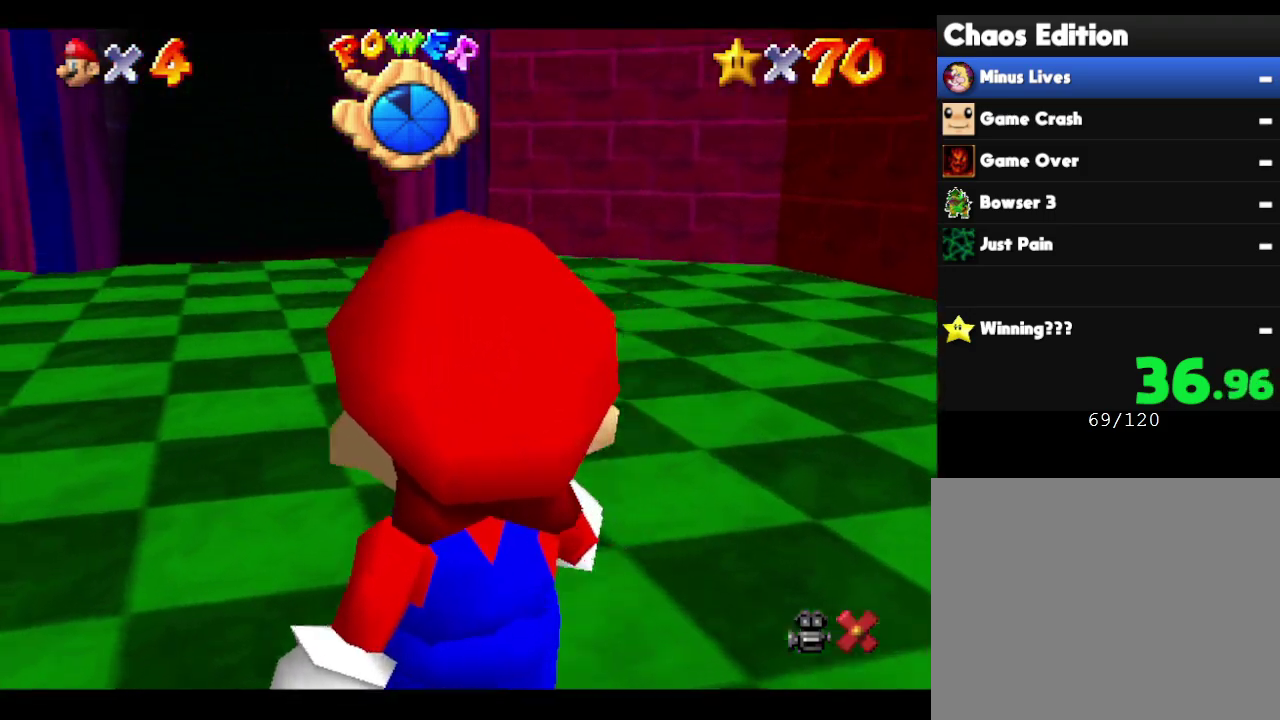
{"buttons": [], "left_stick": "up", "events": [[83, "left_stick", "up"]]}
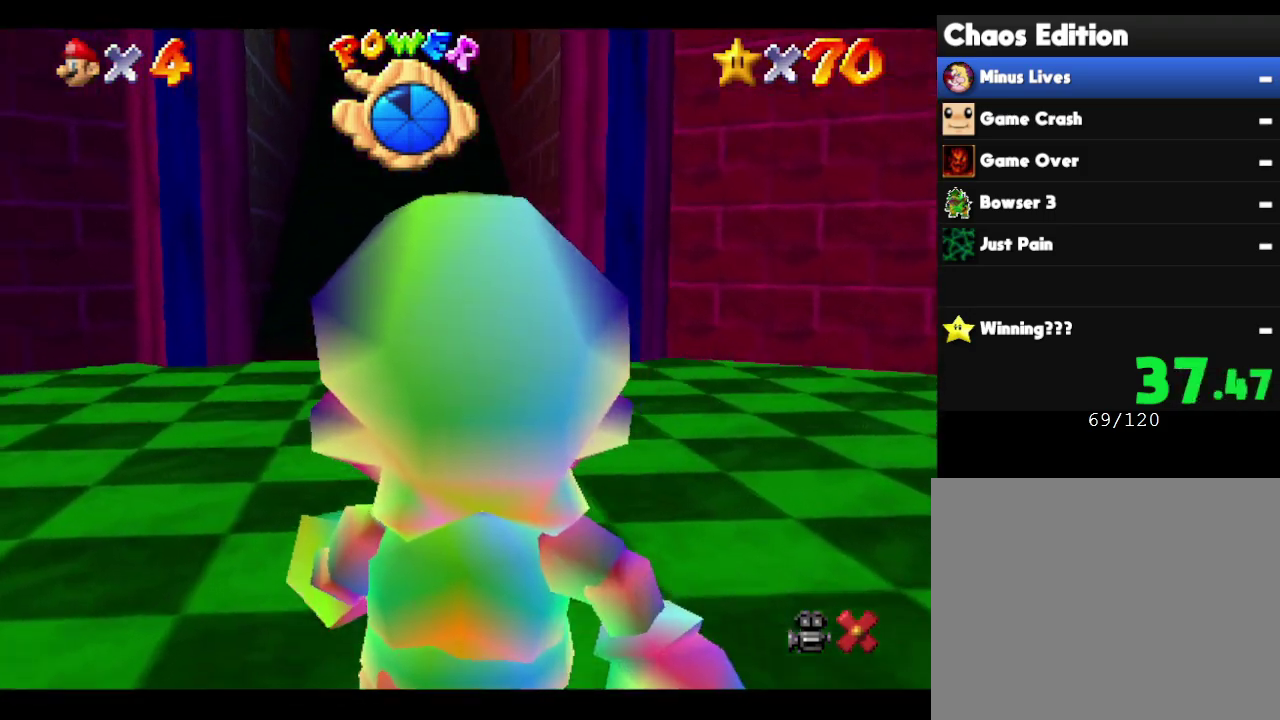
{"buttons": [], "left_stick": "up-left", "events": [[467, "left_stick", "up-left"]]}
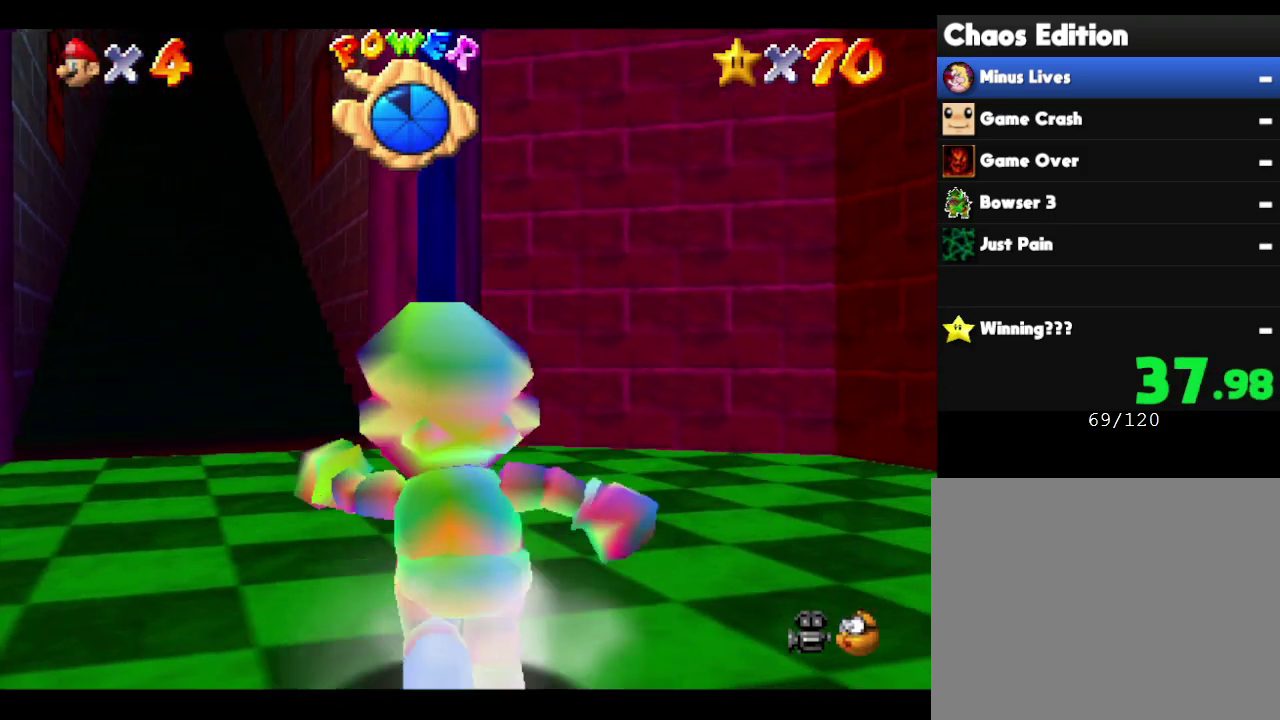
{"buttons": [], "left_stick": "up", "events": [[167, "left_stick", "up"]]}
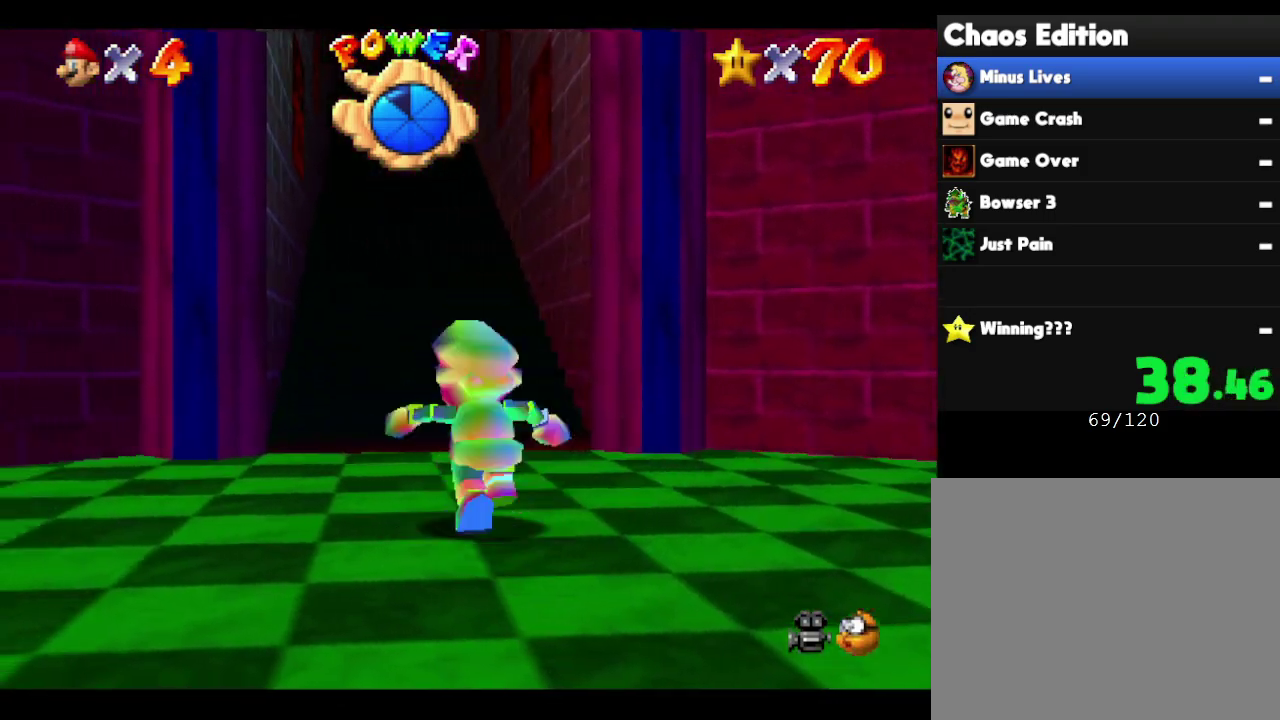
{"buttons": [], "left_stick": "up", "events": [[367, "A", "down"], [433, "A", "up"]]}
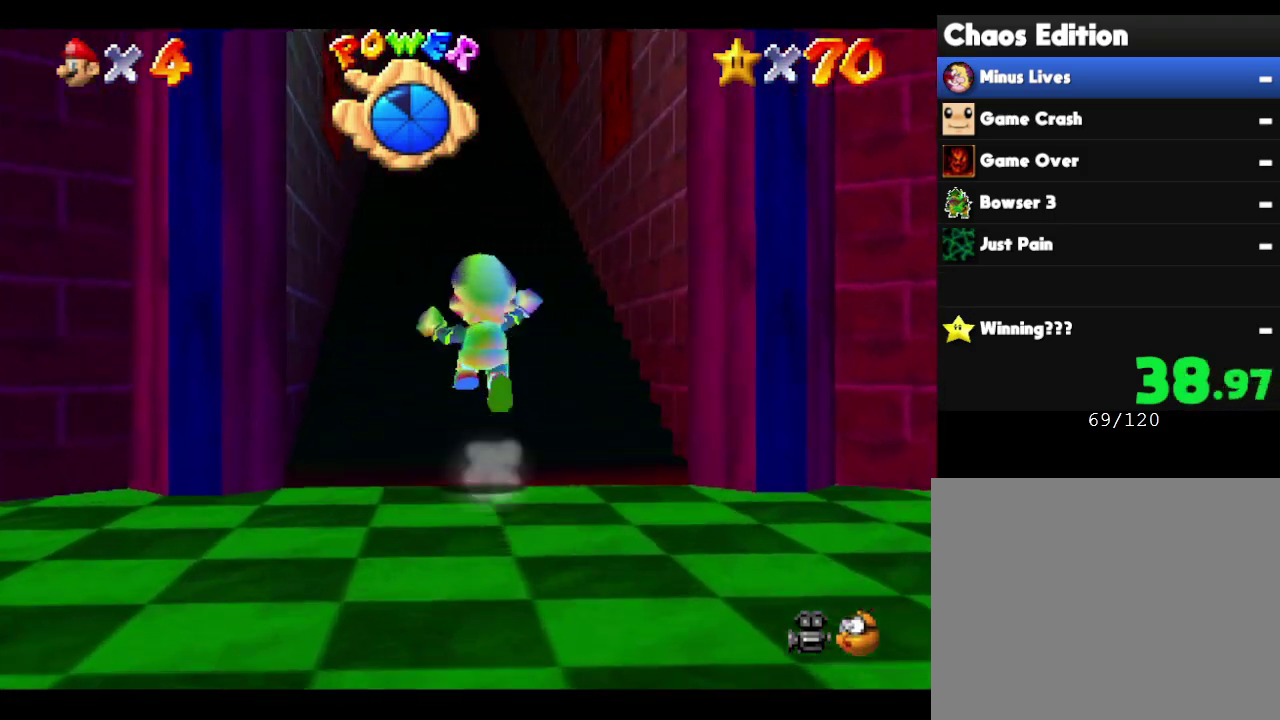
{"buttons": ["A"], "left_stick": "up", "events": [[250, "A", "down"], [300, "A", "up"], [483, "A", "down"]]}
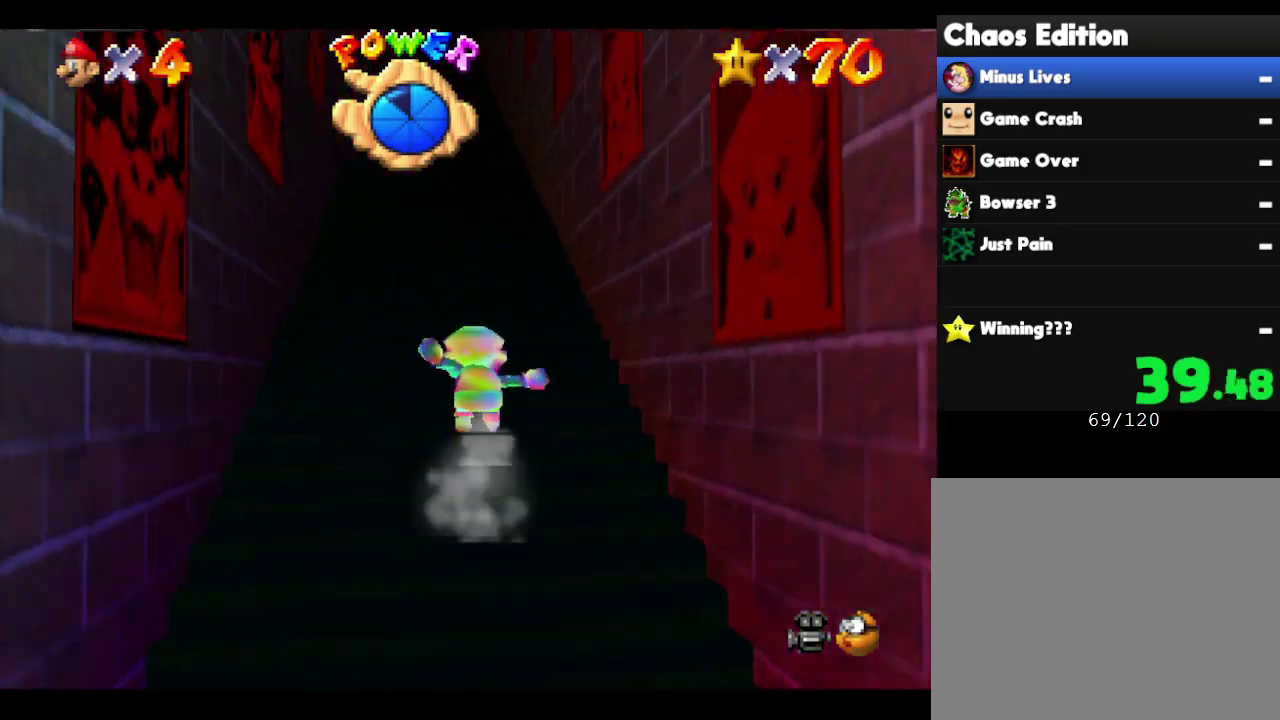
{"buttons": [], "left_stick": "up", "events": [[133, "A", "up"], [283, "A", "down"], [383, "A", "up"]]}
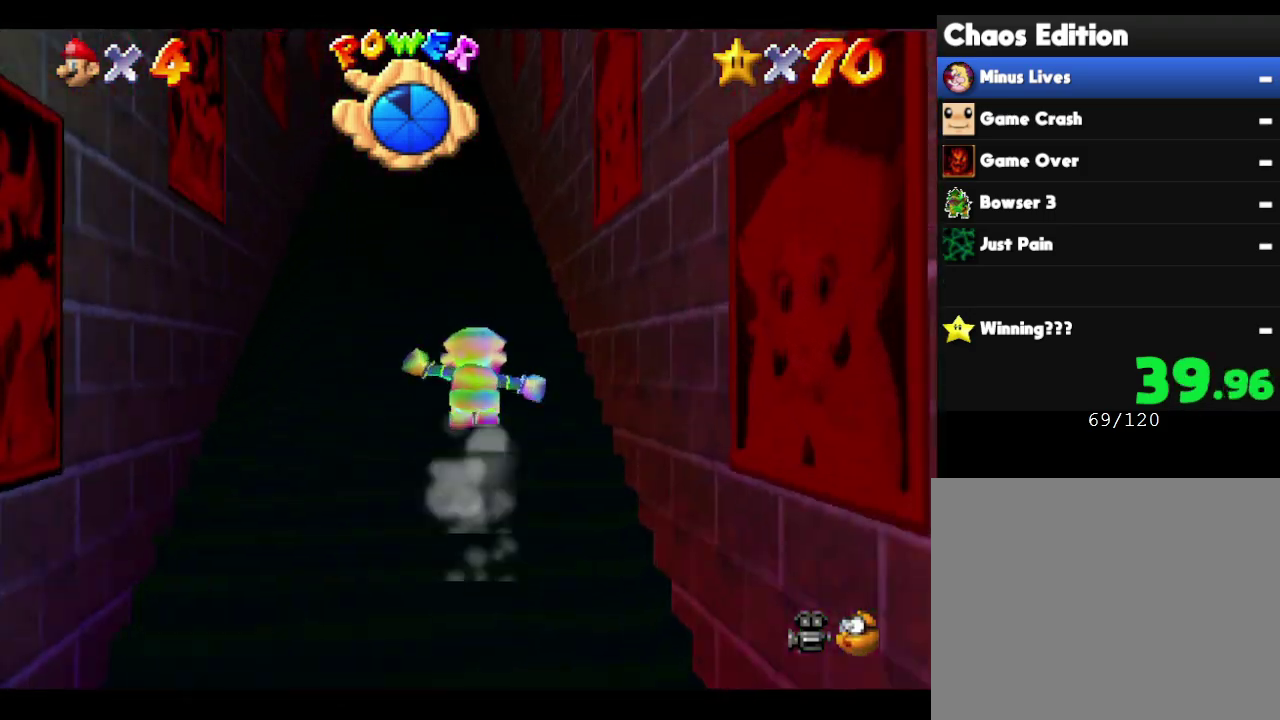
{"buttons": ["A"], "left_stick": "up", "events": [[33, "A", "down"], [100, "A", "up"], [250, "A", "down"], [350, "A", "up"], [500, "A", "down"]]}
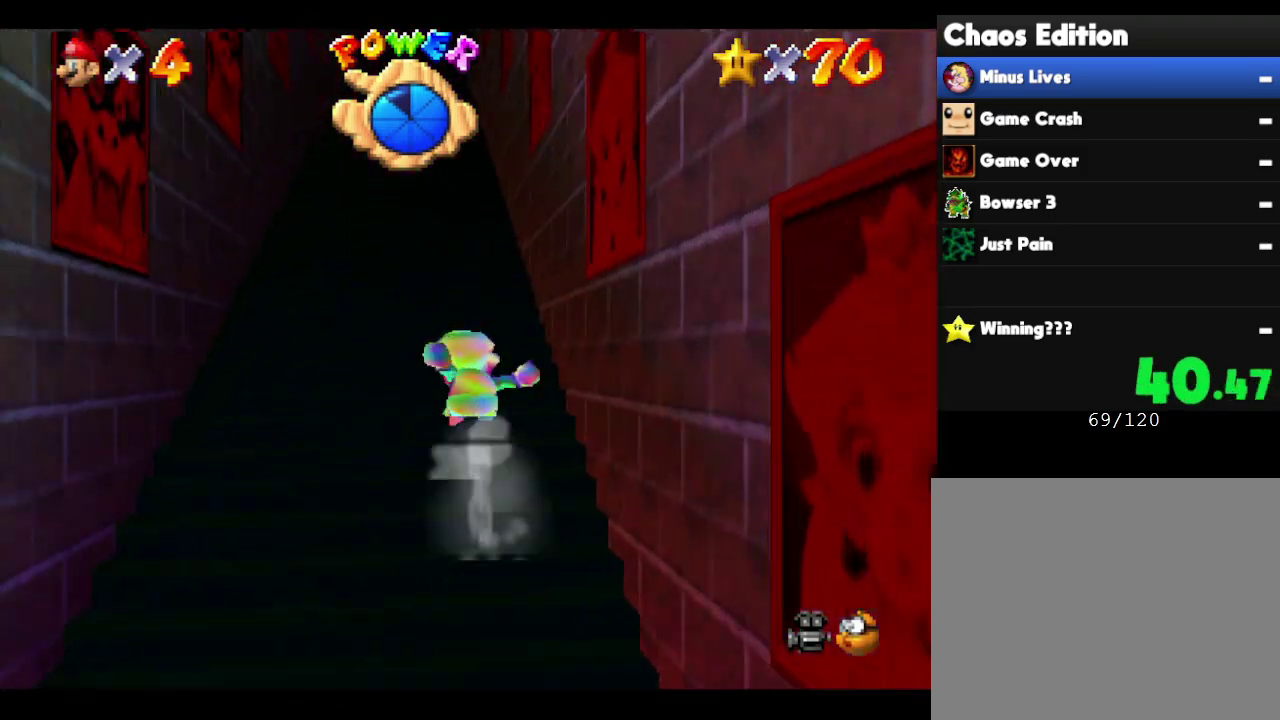
{"buttons": [], "left_stick": "up", "events": [[183, "A", "up"], [233, "A", "down"], [283, "A", "up"], [333, "A", "down"], [483, "A", "up"]]}
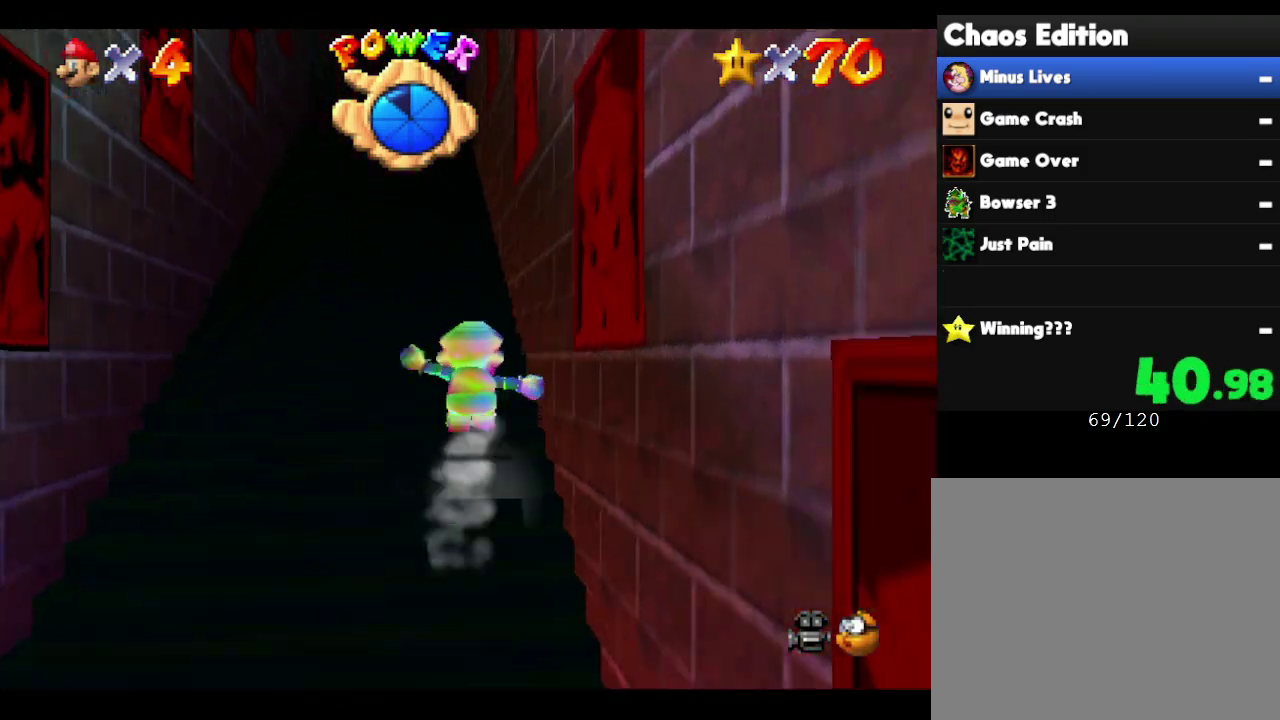
{"buttons": [], "left_stick": "up", "events": []}
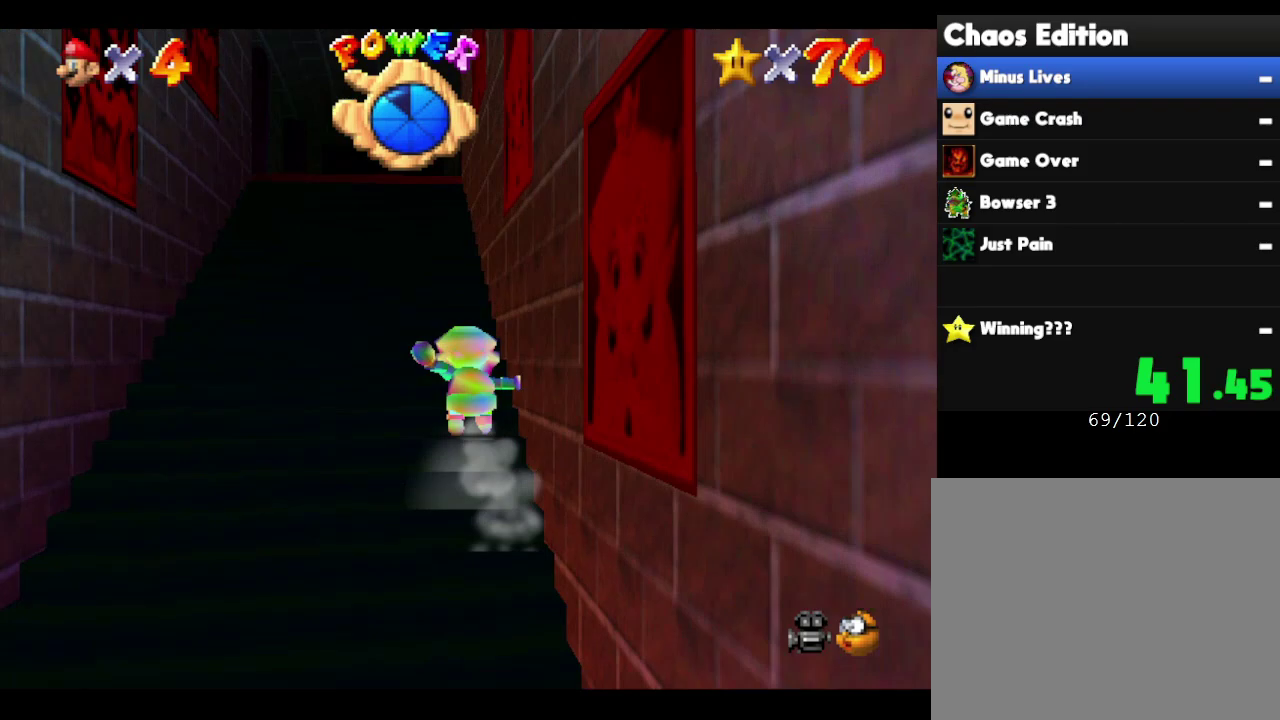
{"buttons": [], "left_stick": "up", "events": [[117, "A", "down"], [150, "A", "up"], [300, "A", "down"], [367, "A", "up"], [417, "A", "down"], [483, "A", "up"]]}